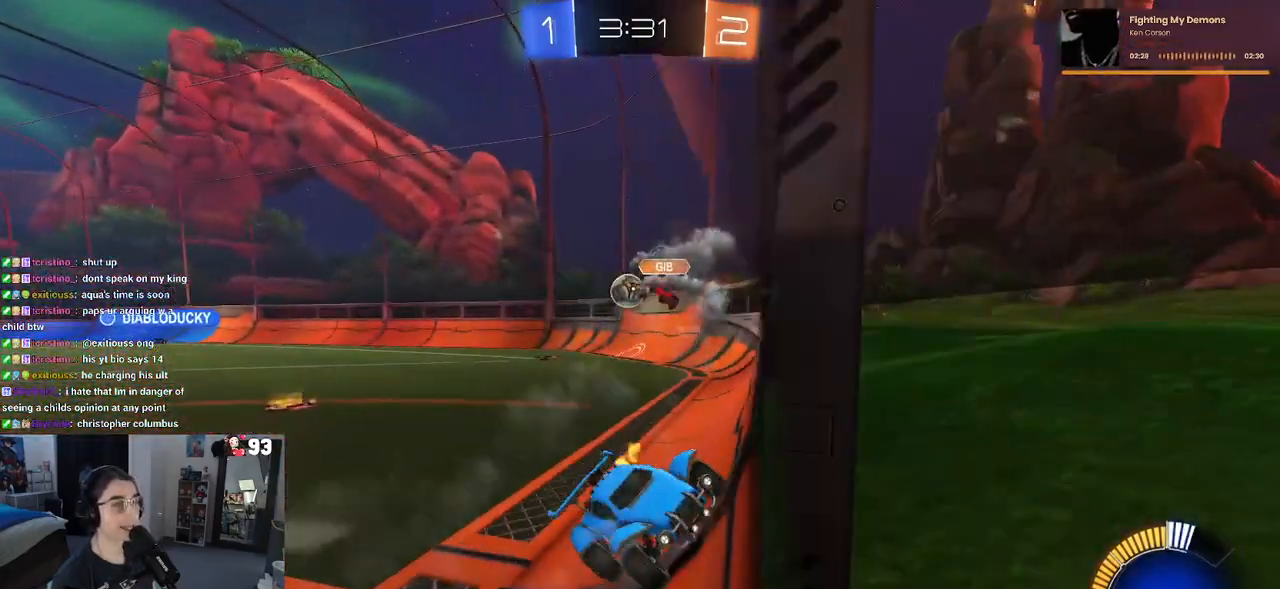
Gameplay with a controller (PlayStation layout); each line is a JSON object with the inputs held at the frame after it. "events" lists button and stick changes between this image and that frame as [ms after this image, input, new state], when the widget could be followed in between.
{"buttons": ["R2"], "left_stick": "right", "right_stick": "center", "events": [[350, "R1", "up"]]}
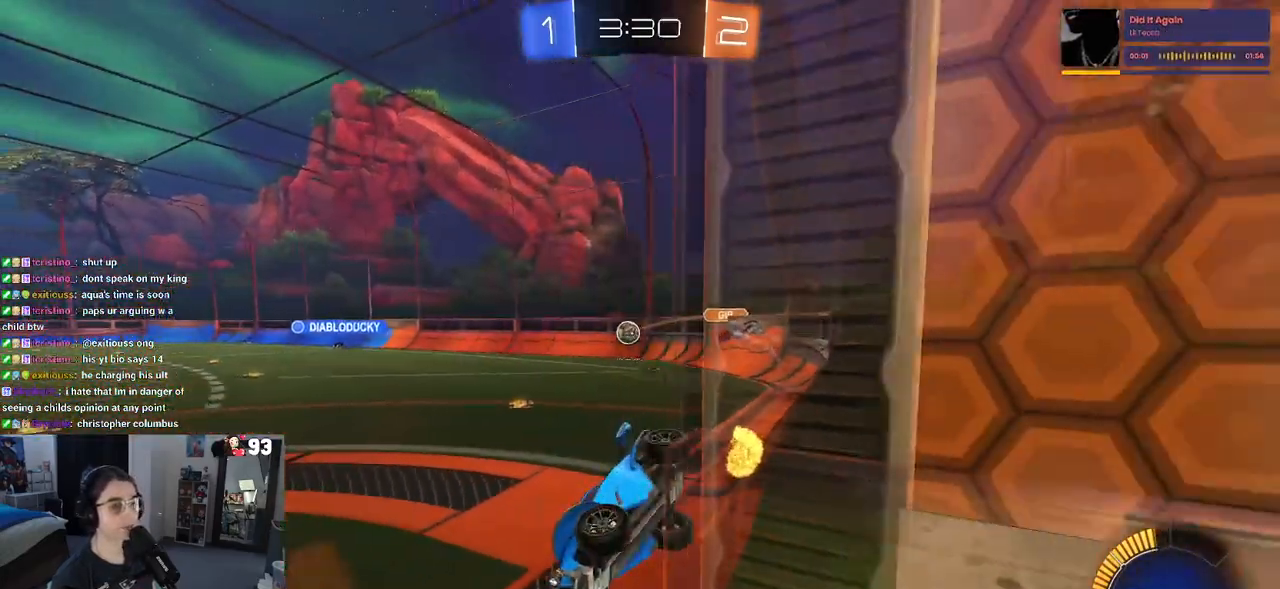
{"buttons": ["R2"], "left_stick": "down-right", "right_stick": "center", "events": [[167, "left_stick", "down-left"], [200, "SQUARE", "down"], [400, "SQUARE", "up"], [450, "left_stick", "down-right"]]}
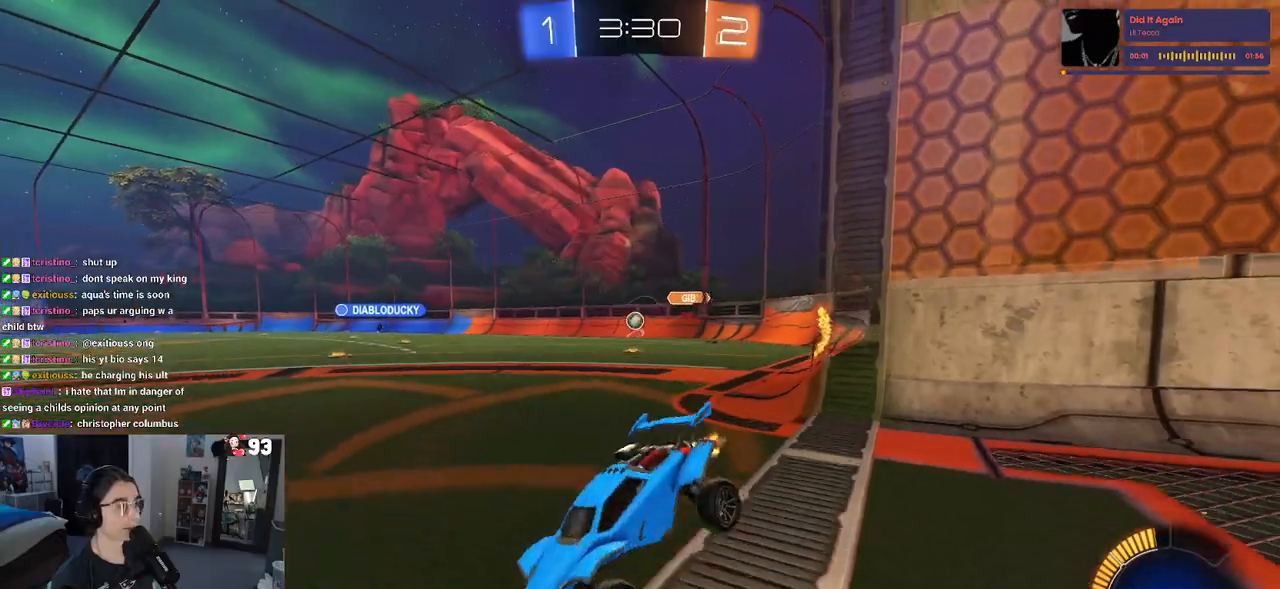
{"buttons": ["R1", "R2"], "left_stick": "right", "right_stick": "center", "events": [[83, "left_stick", "right"], [450, "R1", "down"]]}
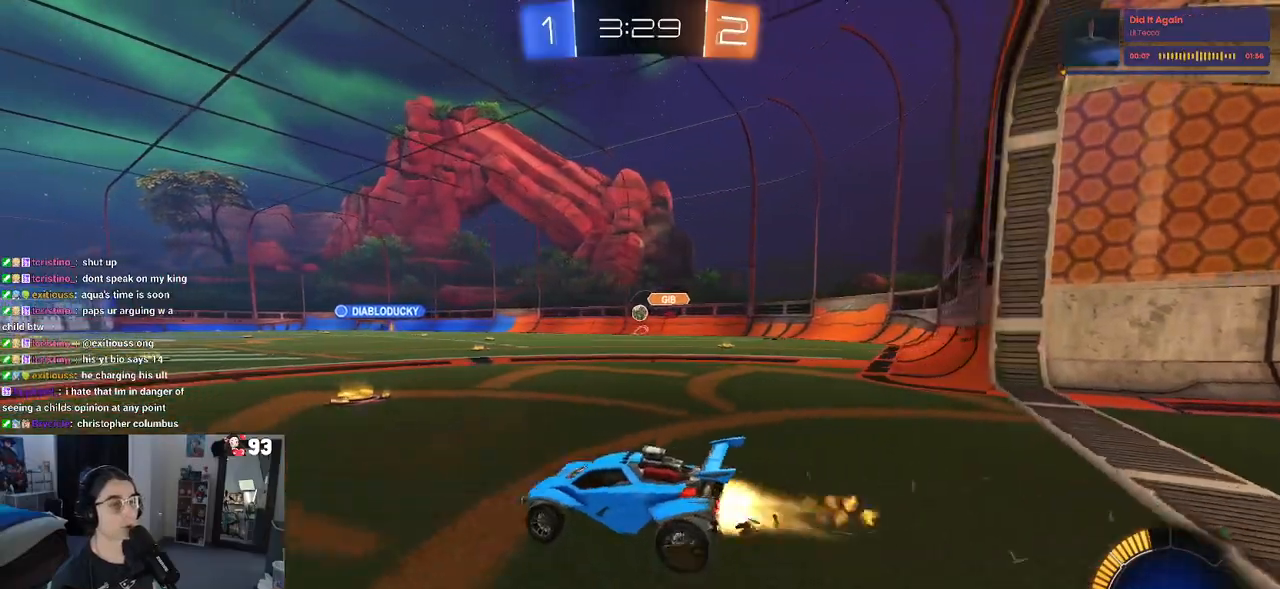
{"buttons": ["CROSS", "SQUARE", "R1", "R2"], "left_stick": "down-left", "right_stick": "center", "events": [[267, "CROSS", "down"], [300, "left_stick", "up-left"], [367, "CROSS", "up"], [417, "CROSS", "down"], [467, "SQUARE", "down"], [500, "left_stick", "down-left"]]}
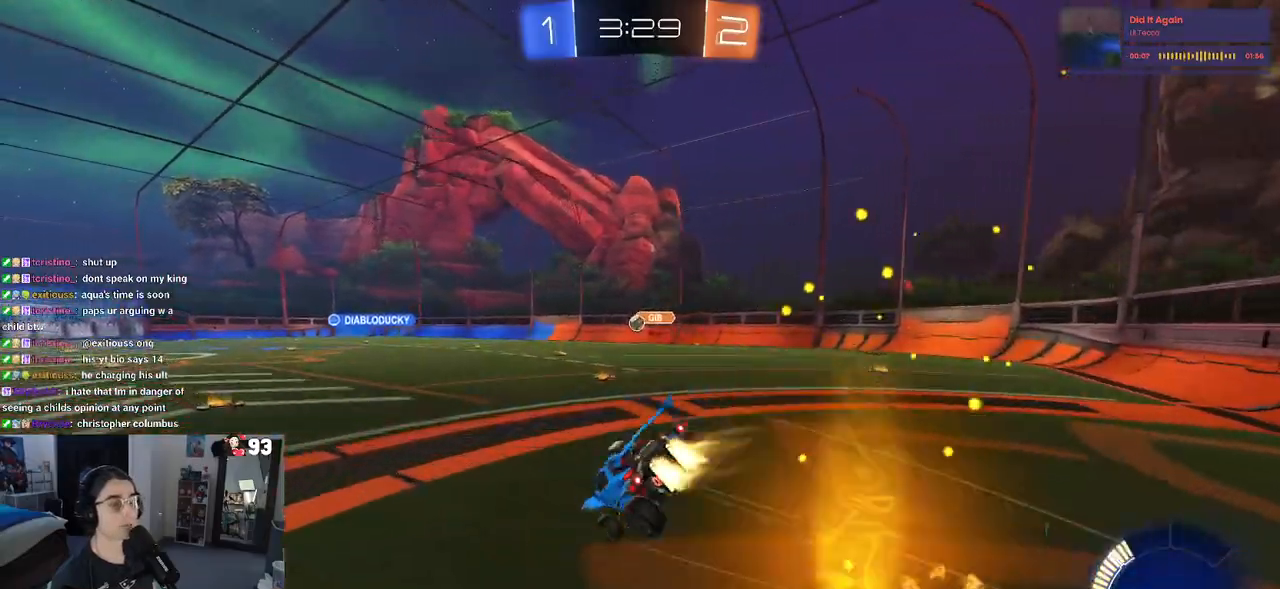
{"buttons": ["SQUARE", "R2"], "left_stick": "down-left", "right_stick": "center", "events": [[17, "CROSS", "up"], [233, "R1", "up"]]}
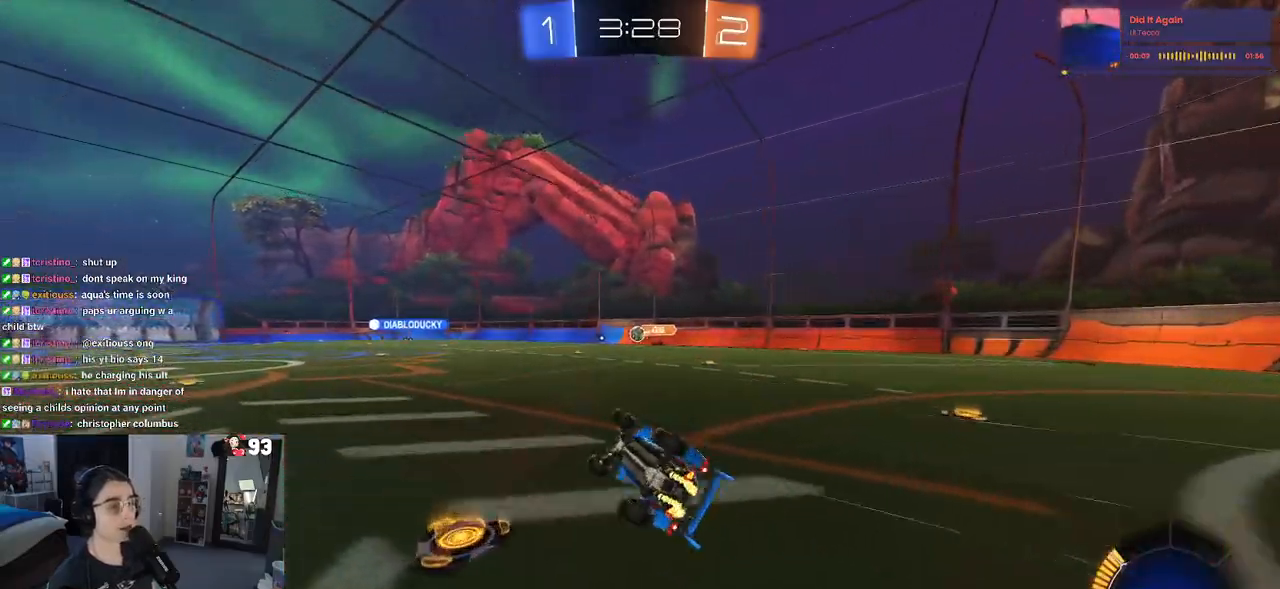
{"buttons": ["R2"], "left_stick": "left", "right_stick": "center", "events": [[217, "SQUARE", "up"], [283, "left_stick", "center"], [333, "left_stick", "left"]]}
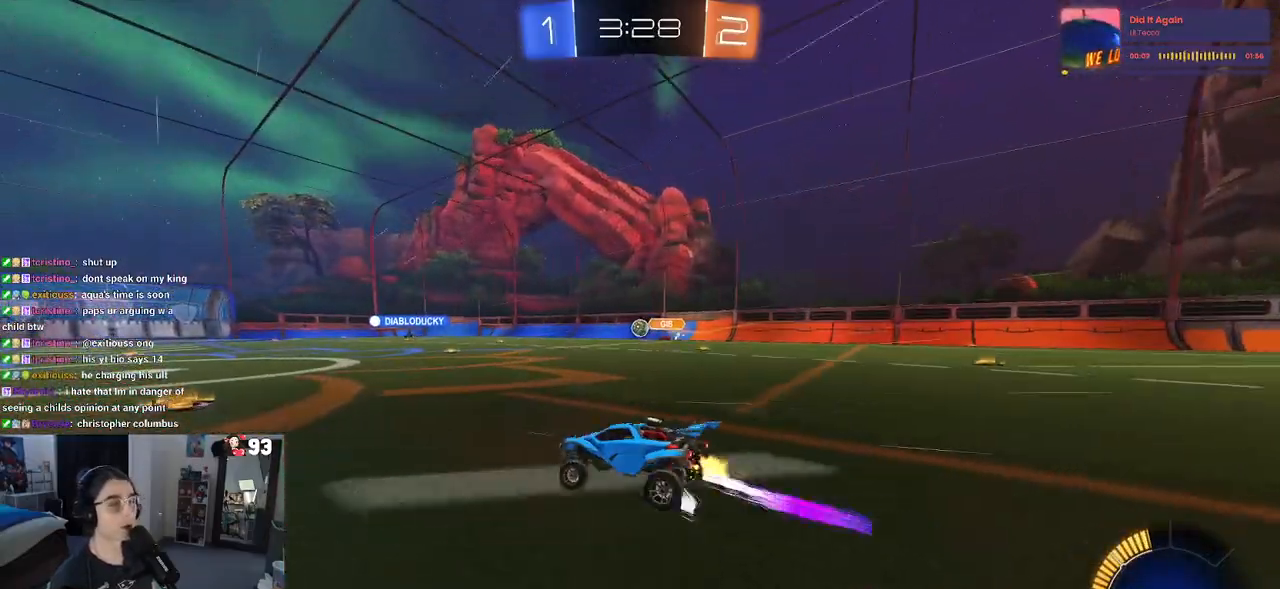
{"buttons": ["R2"], "left_stick": "right", "right_stick": "center", "events": [[17, "left_stick", "center"], [483, "left_stick", "right"]]}
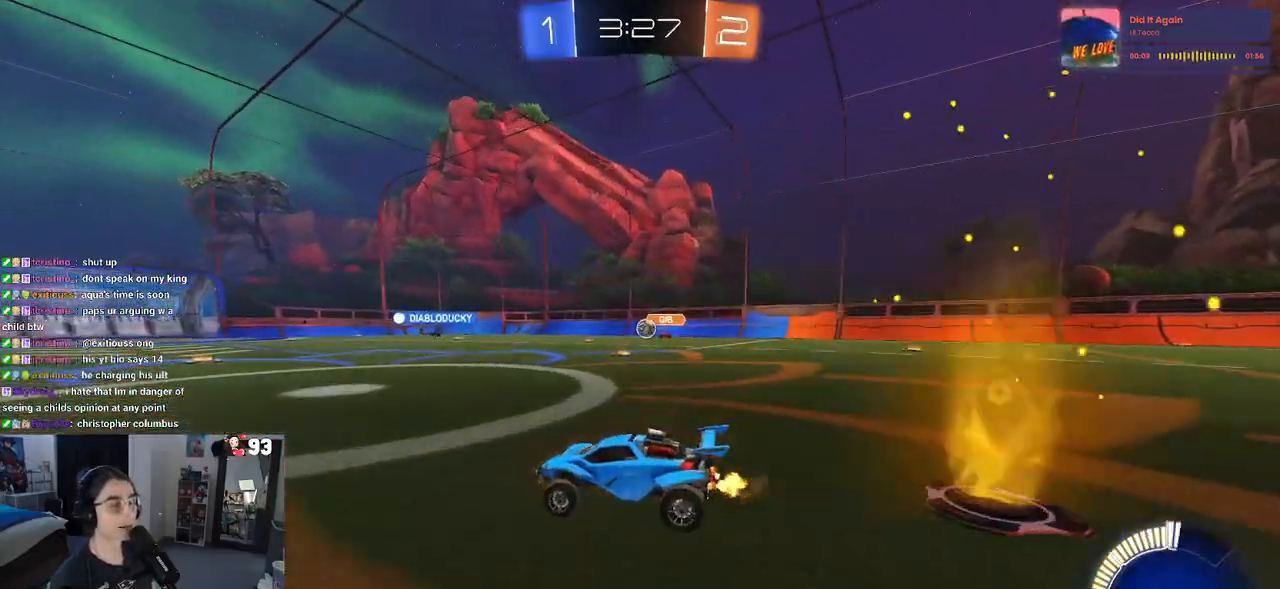
{"buttons": ["R2"], "left_stick": "center", "right_stick": "center", "events": [[350, "left_stick", "center"]]}
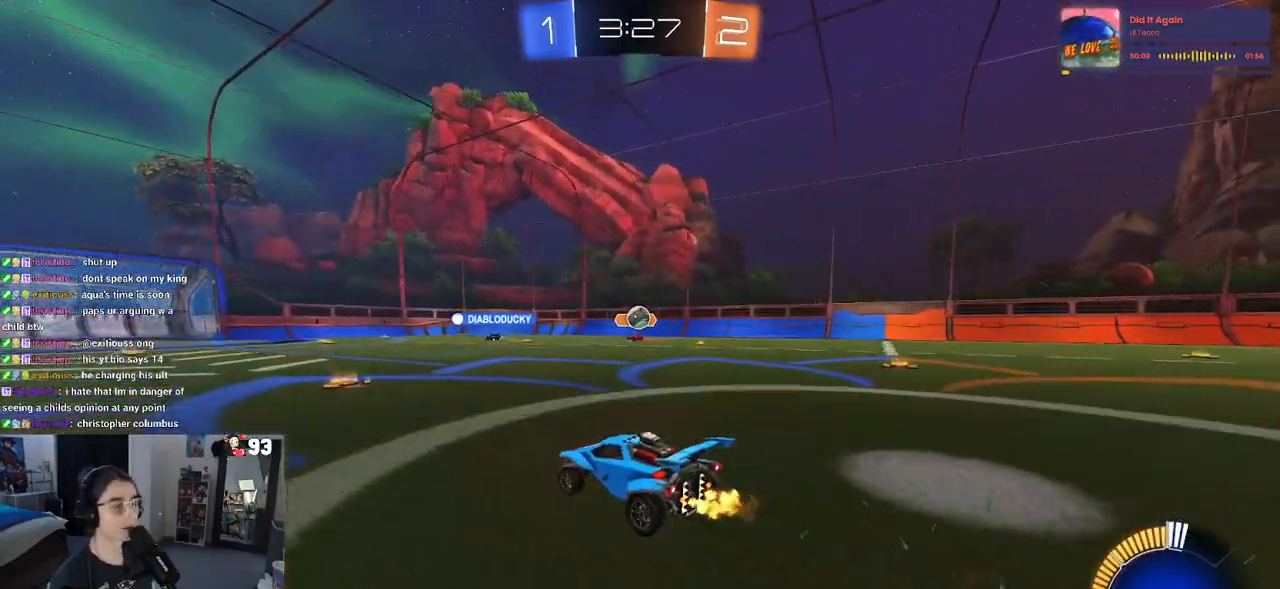
{"buttons": ["R2"], "left_stick": "left", "right_stick": "center", "events": [[33, "left_stick", "left"], [167, "left_stick", "center"], [450, "left_stick", "left"]]}
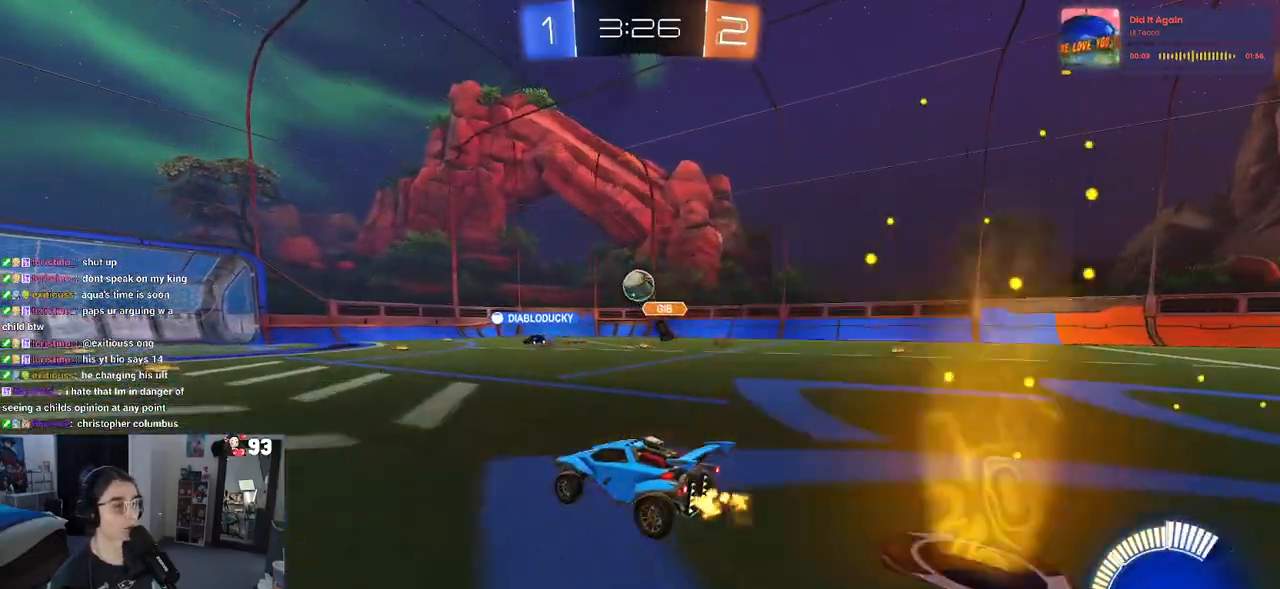
{"buttons": ["R2"], "left_stick": "right", "right_stick": "center", "events": [[117, "left_stick", "center"], [483, "left_stick", "right"]]}
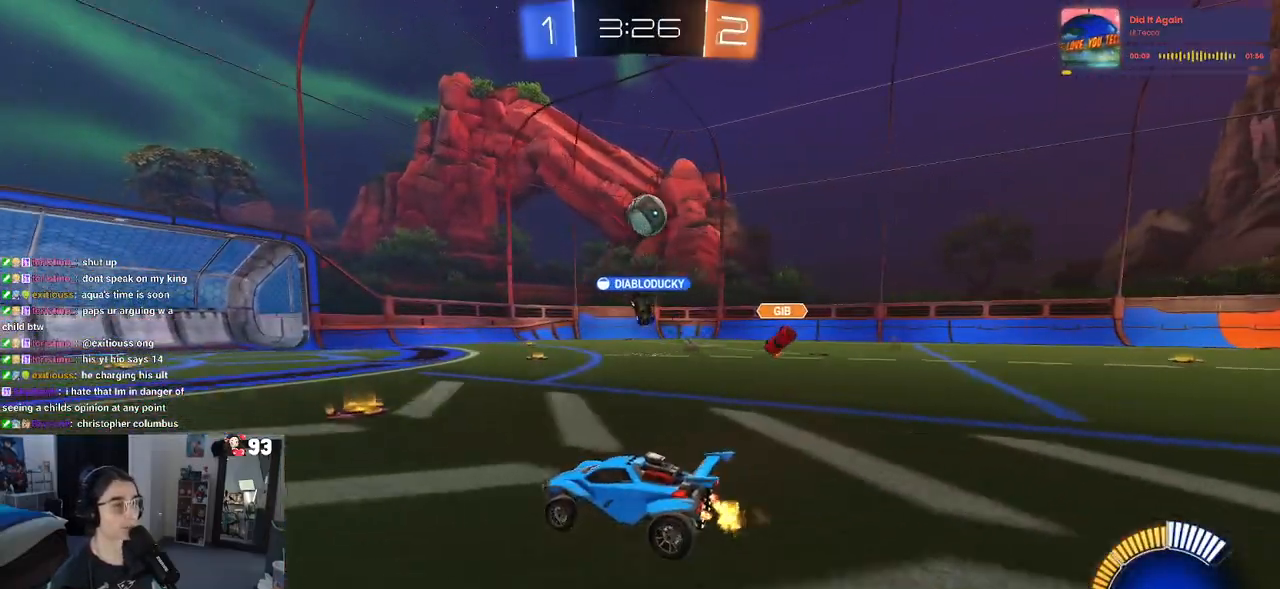
{"buttons": ["CROSS", "L1", "R1", "R2"], "left_stick": "down-left", "right_stick": "center", "events": [[17, "left_stick", "down-right"], [183, "R2", "up"], [200, "L2", "down"], [217, "CROSS", "down"], [233, "R2", "down"], [367, "L2", "up"], [400, "CROSS", "up"], [400, "left_stick", "center"], [417, "CROSS", "down"], [450, "R1", "down"], [467, "left_stick", "down-left"], [500, "L1", "down"]]}
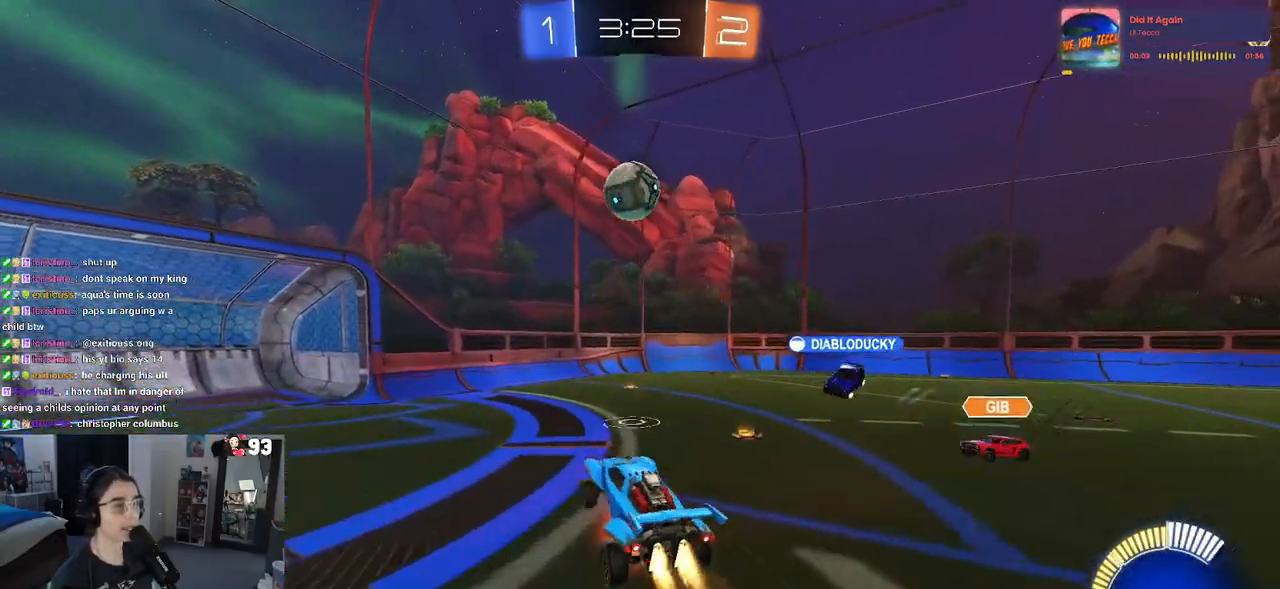
{"buttons": ["L1", "R1", "R2"], "left_stick": "up", "right_stick": "center", "events": [[133, "CROSS", "up"], [400, "left_stick", "right"], [483, "left_stick", "up"]]}
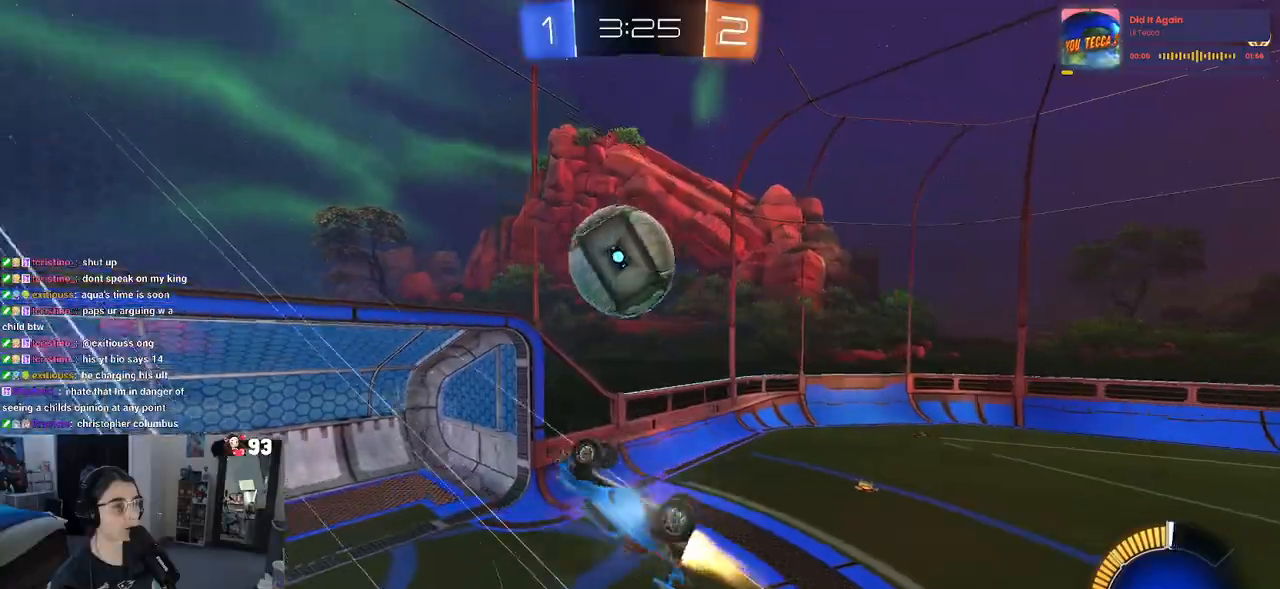
{"buttons": ["SQUARE", "R2"], "left_stick": "down-right", "right_stick": "center", "events": [[200, "L1", "up"], [217, "R1", "up"], [250, "SQUARE", "down"], [250, "left_stick", "down-right"]]}
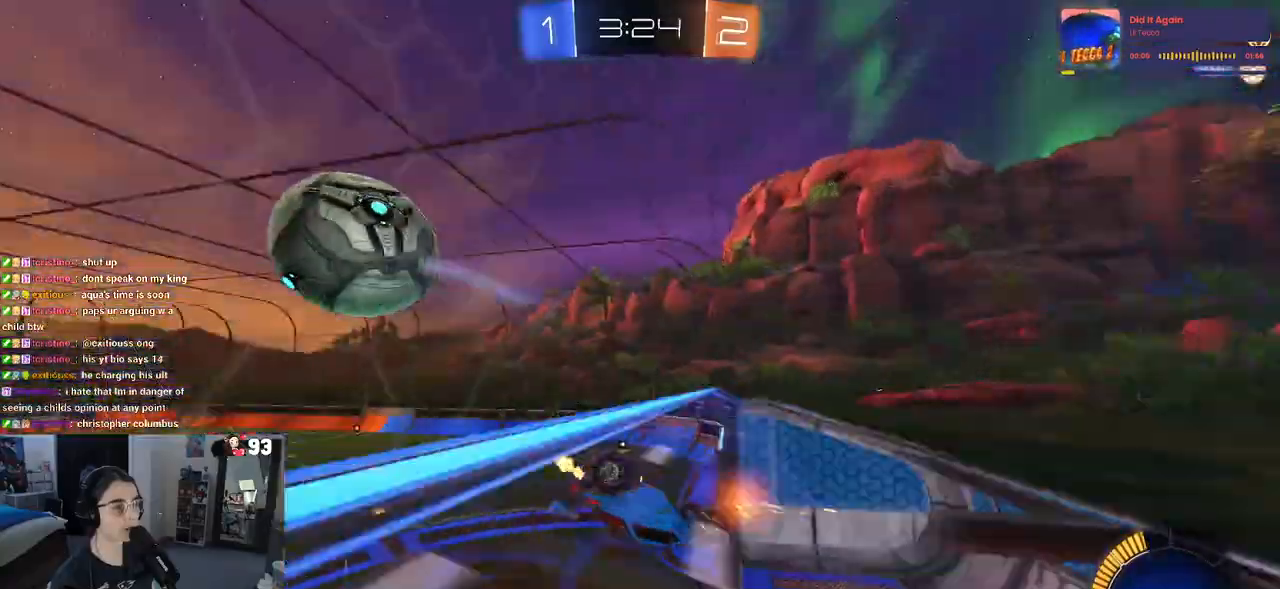
{"buttons": ["SQUARE", "R2"], "left_stick": "down-right", "right_stick": "center", "events": []}
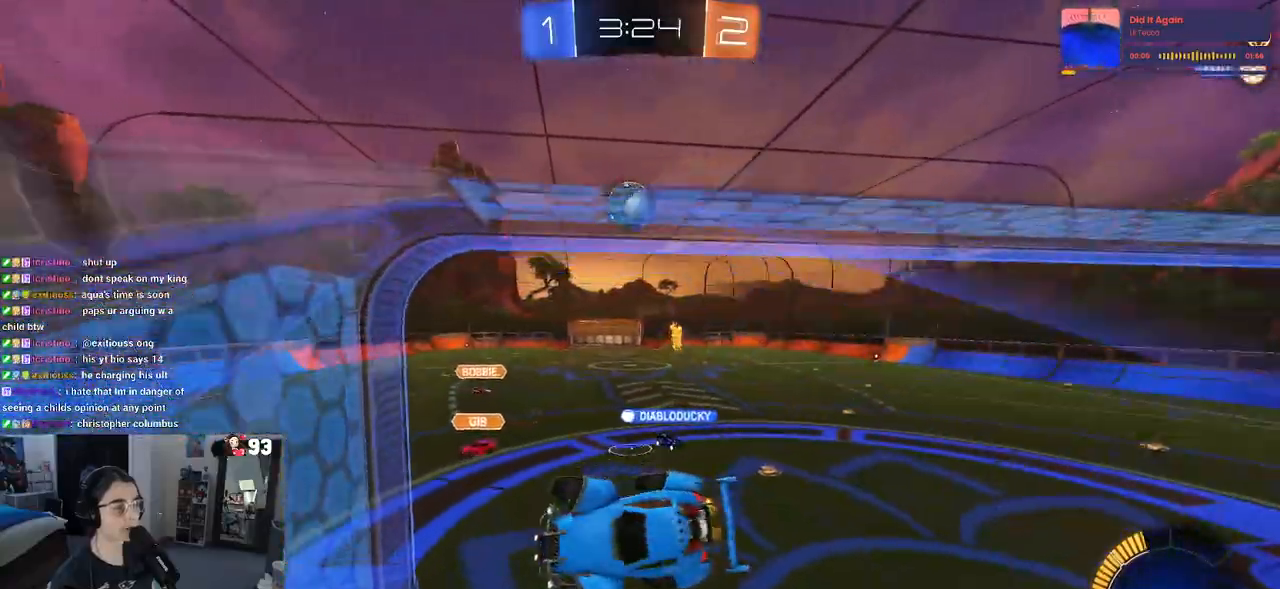
{"buttons": ["R2"], "left_stick": "left", "right_stick": "center", "events": [[200, "SQUARE", "up"], [283, "left_stick", "center"], [383, "left_stick", "left"]]}
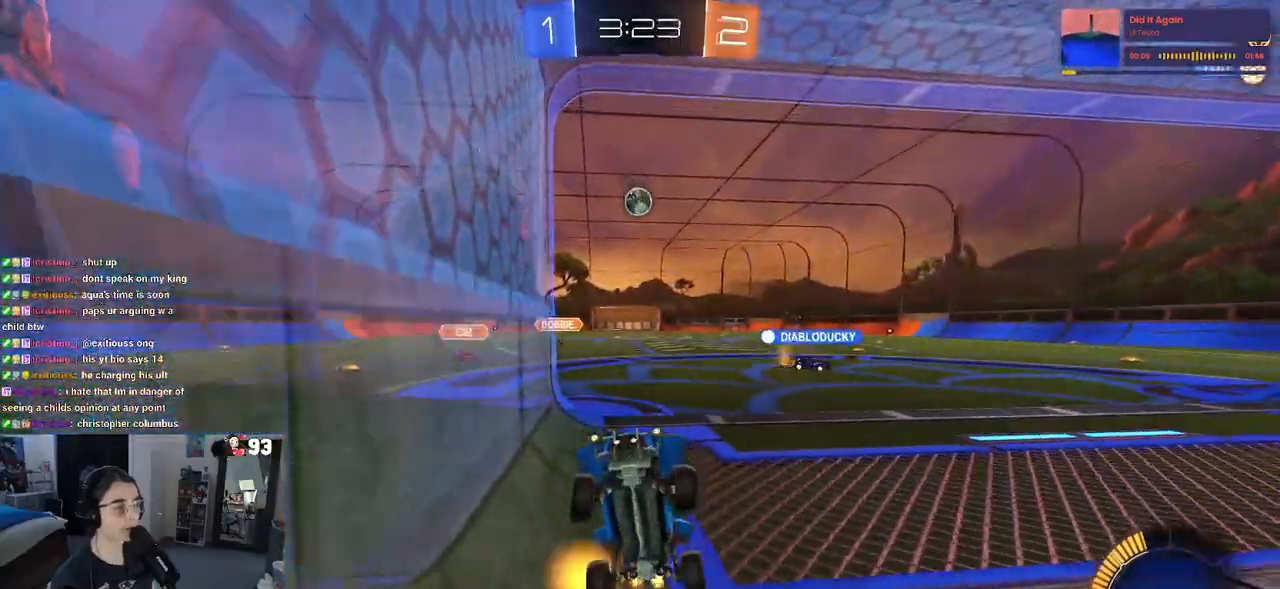
{"buttons": ["R2"], "left_stick": "left", "right_stick": "center", "events": [[217, "SQUARE", "down"], [333, "SQUARE", "up"]]}
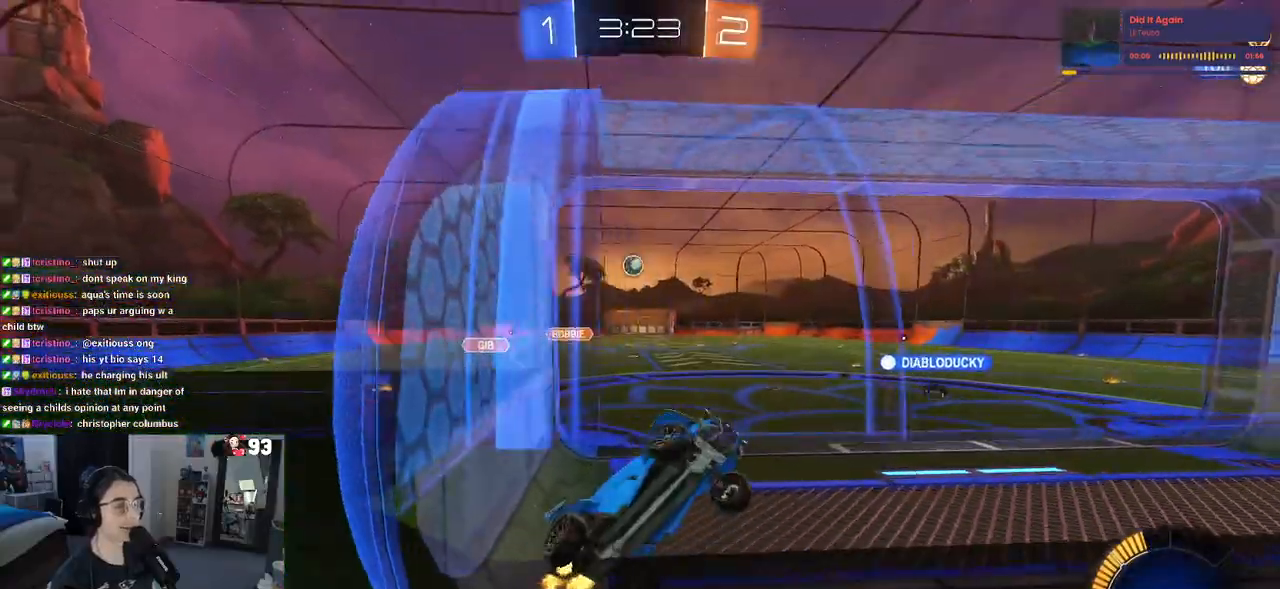
{"buttons": ["R2"], "left_stick": "left", "right_stick": "center", "events": []}
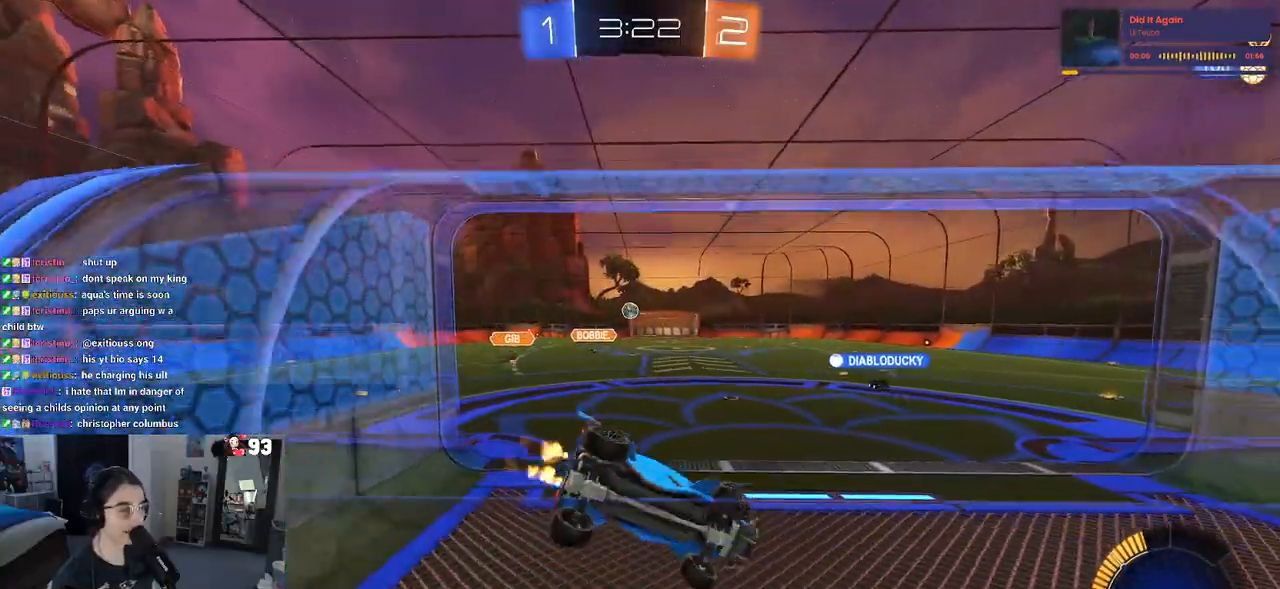
{"buttons": ["R2"], "left_stick": "left", "right_stick": "center", "events": []}
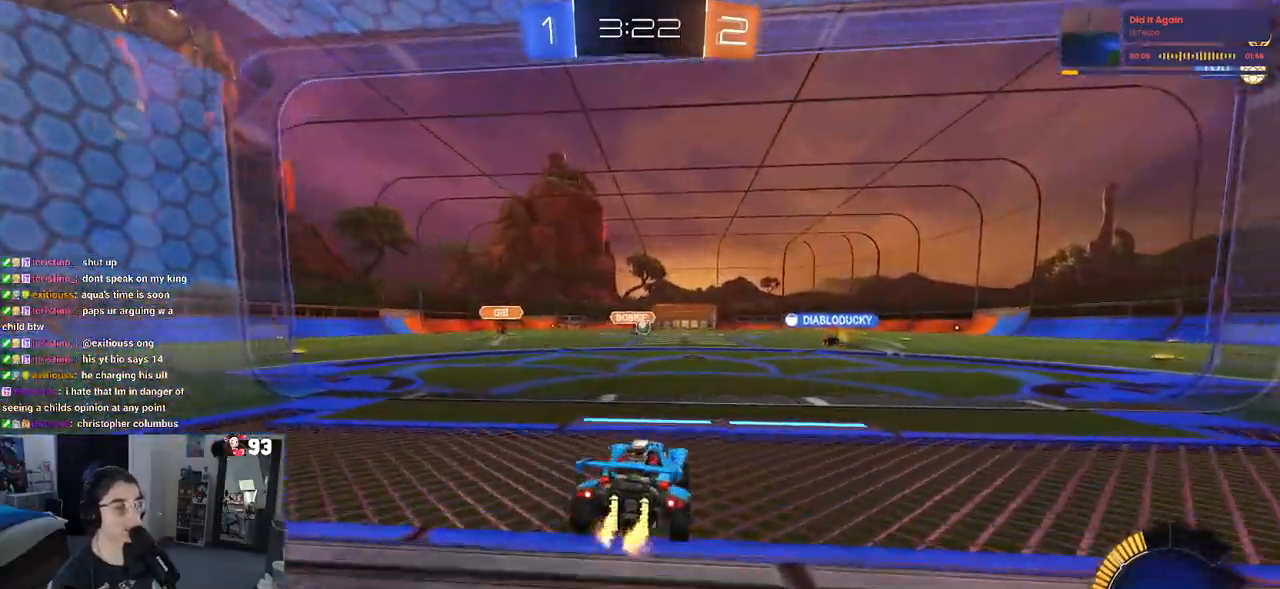
{"buttons": ["R2"], "left_stick": "center", "right_stick": "center", "events": [[117, "left_stick", "center"]]}
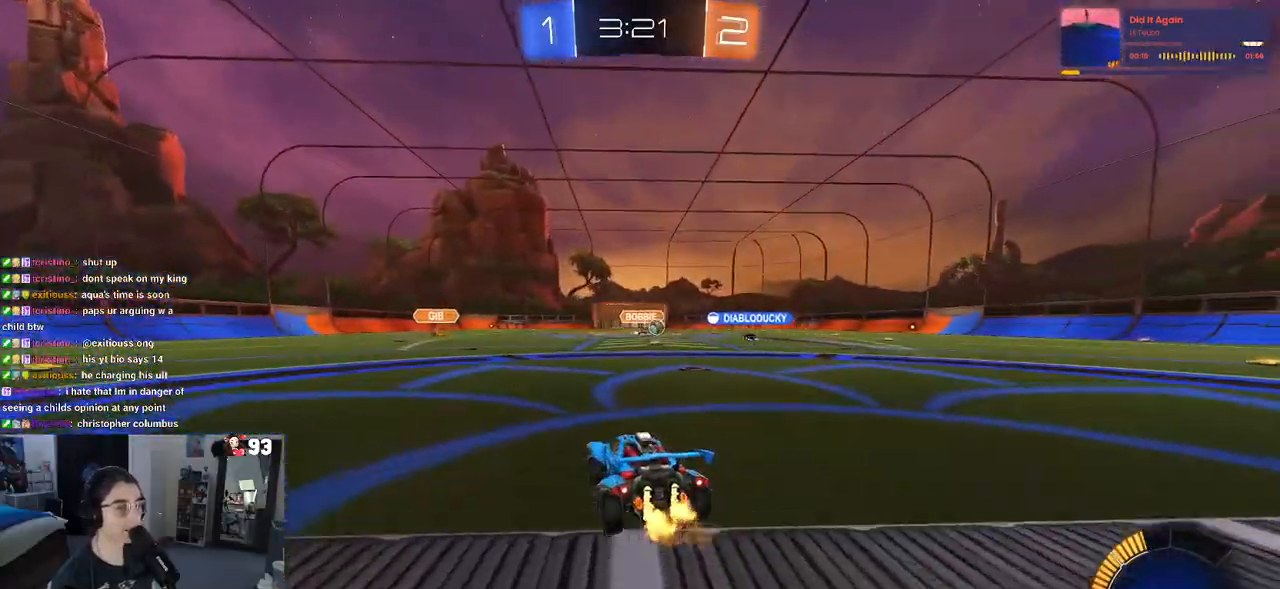
{"buttons": ["R2"], "left_stick": "center", "right_stick": "center", "events": [[50, "left_stick", "down-right"], [317, "left_stick", "center"]]}
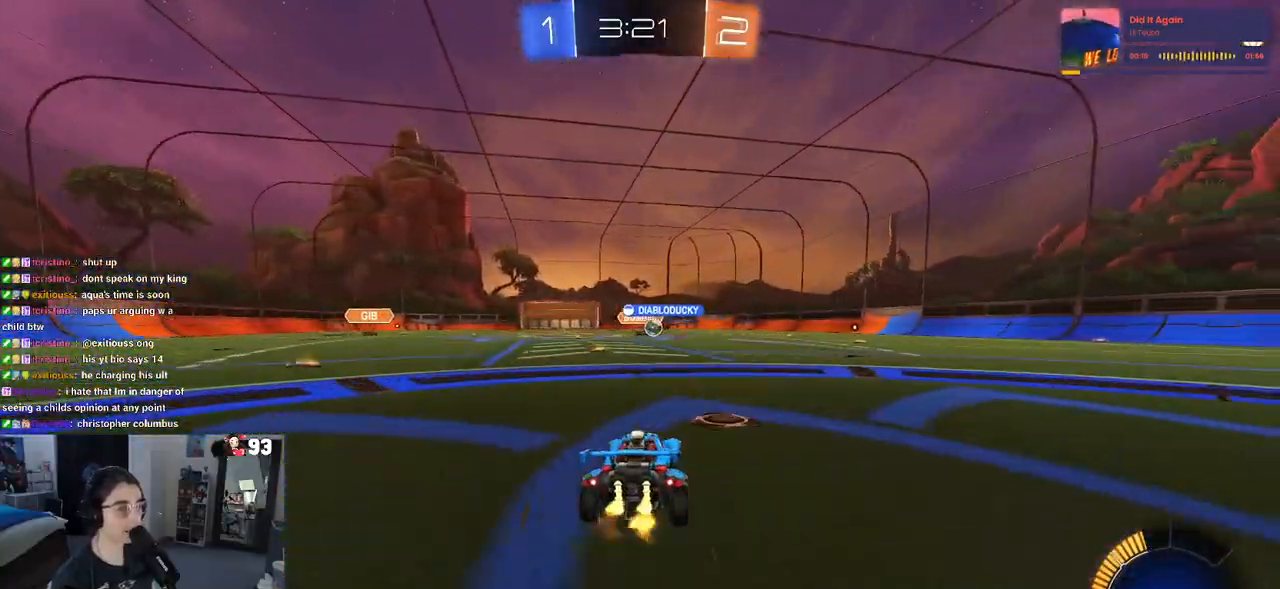
{"buttons": ["R2"], "left_stick": "center", "right_stick": "center", "events": []}
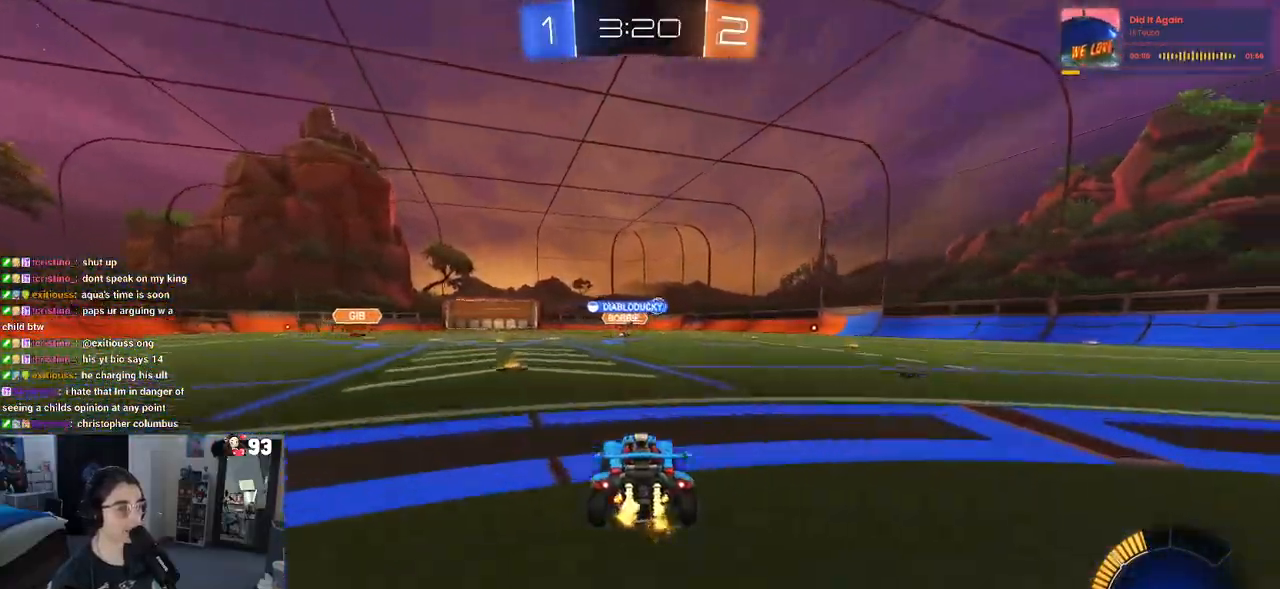
{"buttons": ["R2"], "left_stick": "center", "right_stick": "center", "events": [[50, "left_stick", "down-right"], [500, "left_stick", "center"]]}
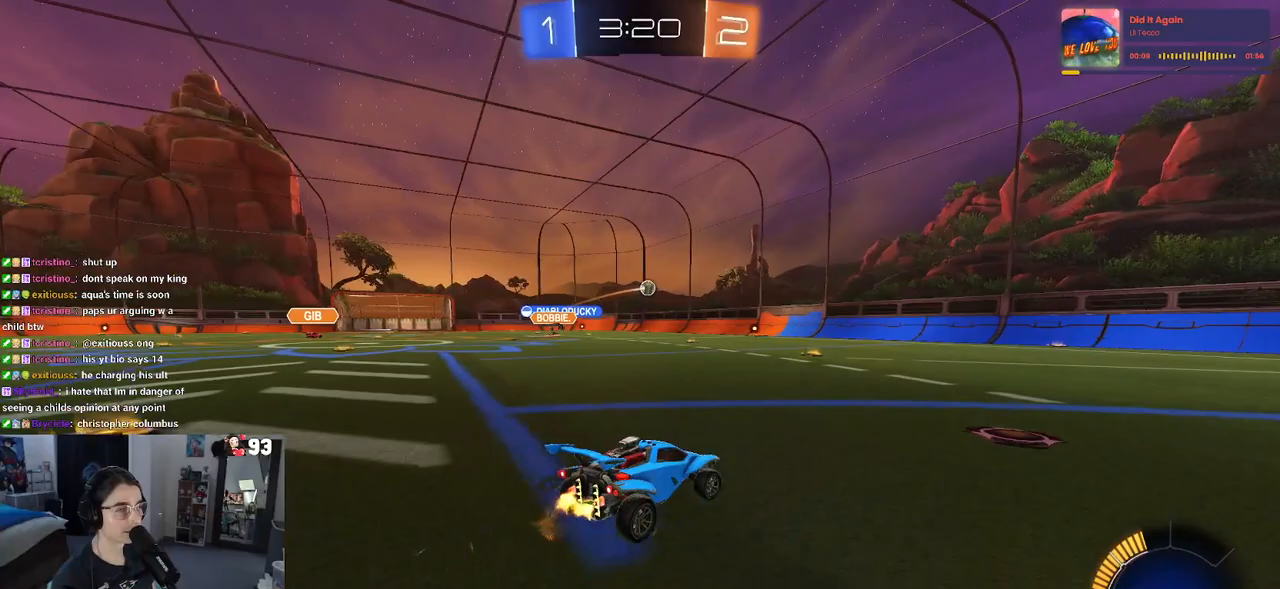
{"buttons": ["R1", "R2"], "left_stick": "center", "right_stick": "center", "events": [[83, "R1", "down"], [200, "left_stick", "left"], [500, "left_stick", "center"]]}
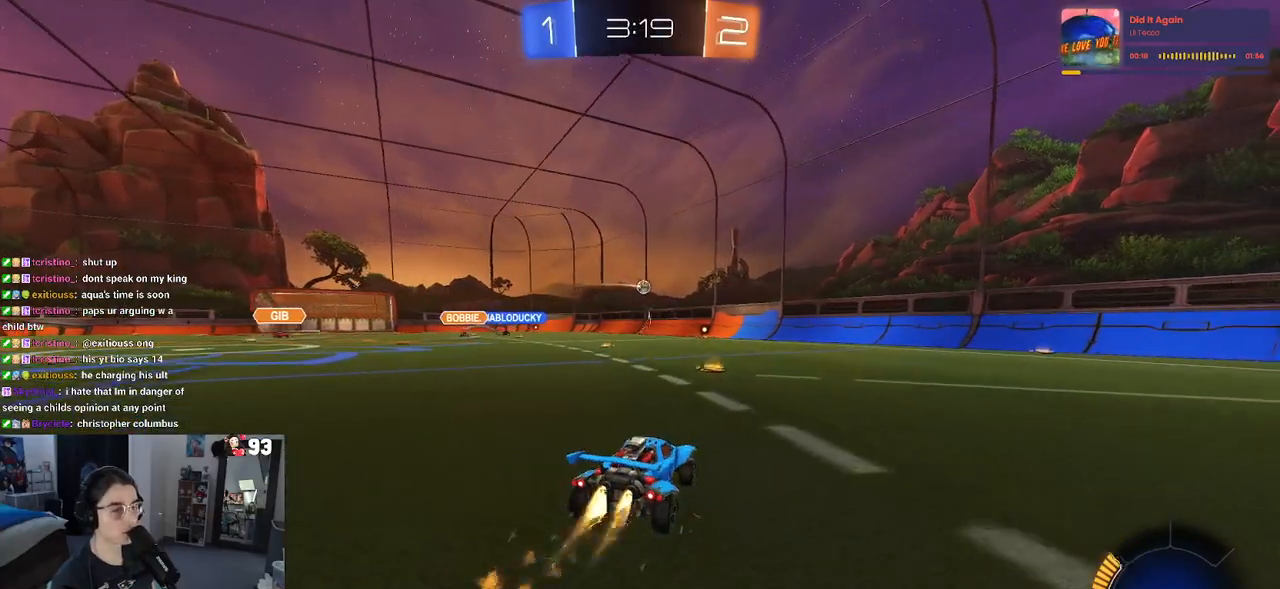
{"buttons": ["R1", "R2"], "left_stick": "center", "right_stick": "center", "events": []}
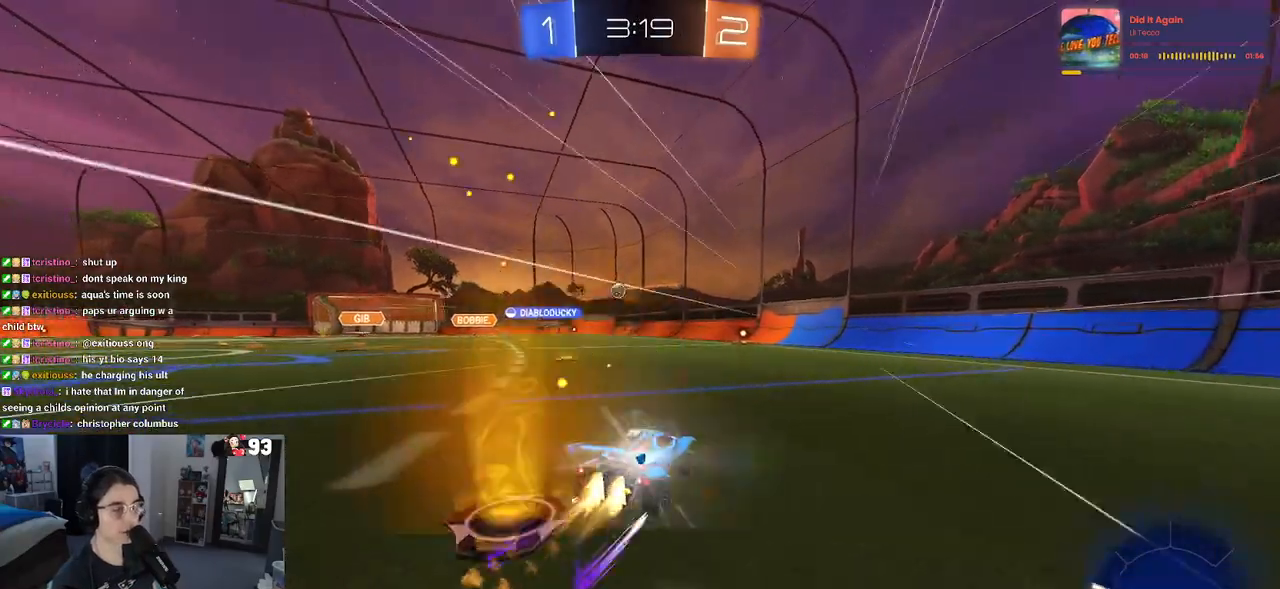
{"buttons": ["R2"], "left_stick": "center", "right_stick": "center", "events": [[217, "R1", "up"]]}
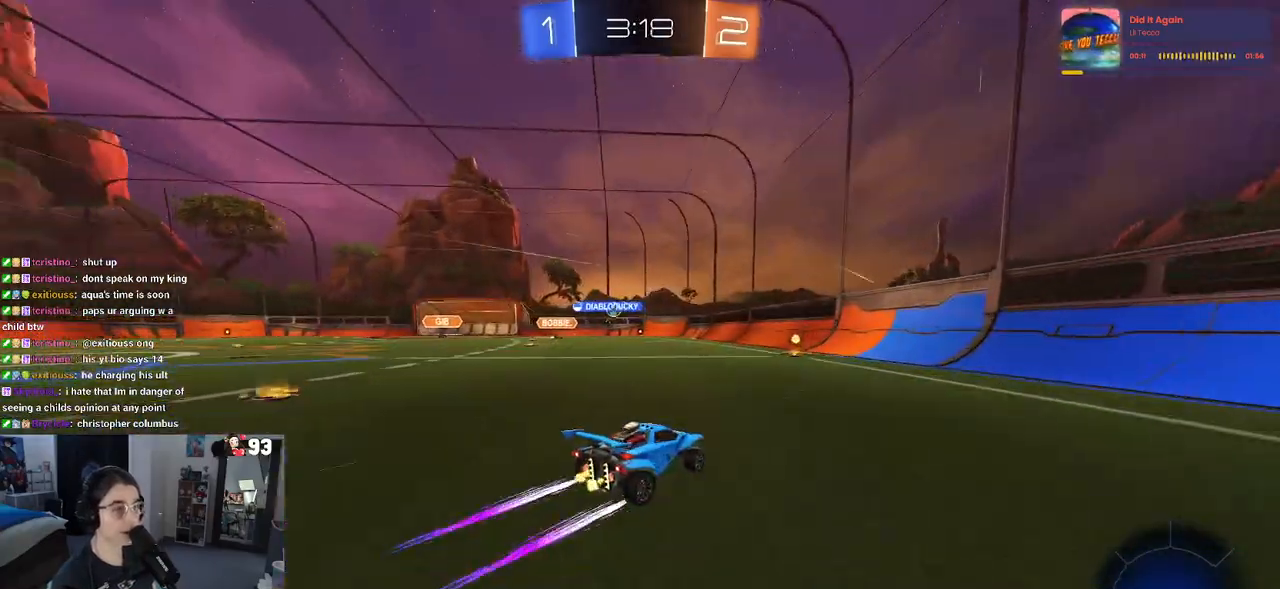
{"buttons": ["R2"], "left_stick": "left", "right_stick": "center", "events": [[200, "left_stick", "left"]]}
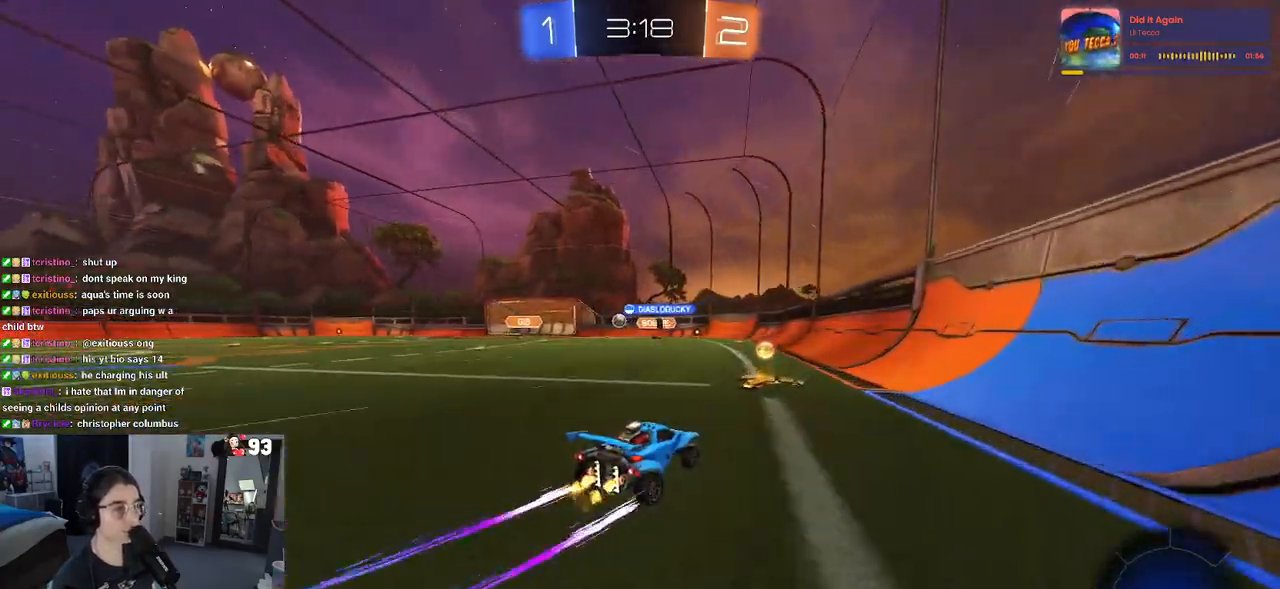
{"buttons": ["R2"], "left_stick": "left", "right_stick": "center", "events": [[167, "R2", "up"], [250, "R2", "down"]]}
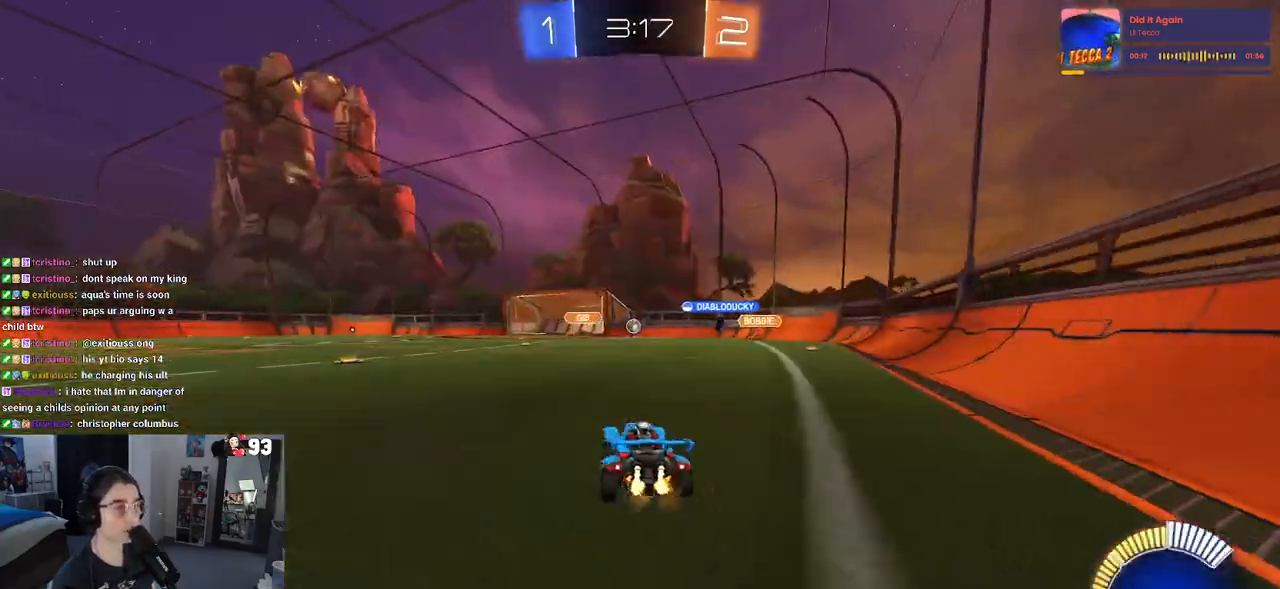
{"buttons": ["R2"], "left_stick": "center", "right_stick": "center", "events": [[150, "left_stick", "center"], [367, "left_stick", "left"], [483, "left_stick", "center"]]}
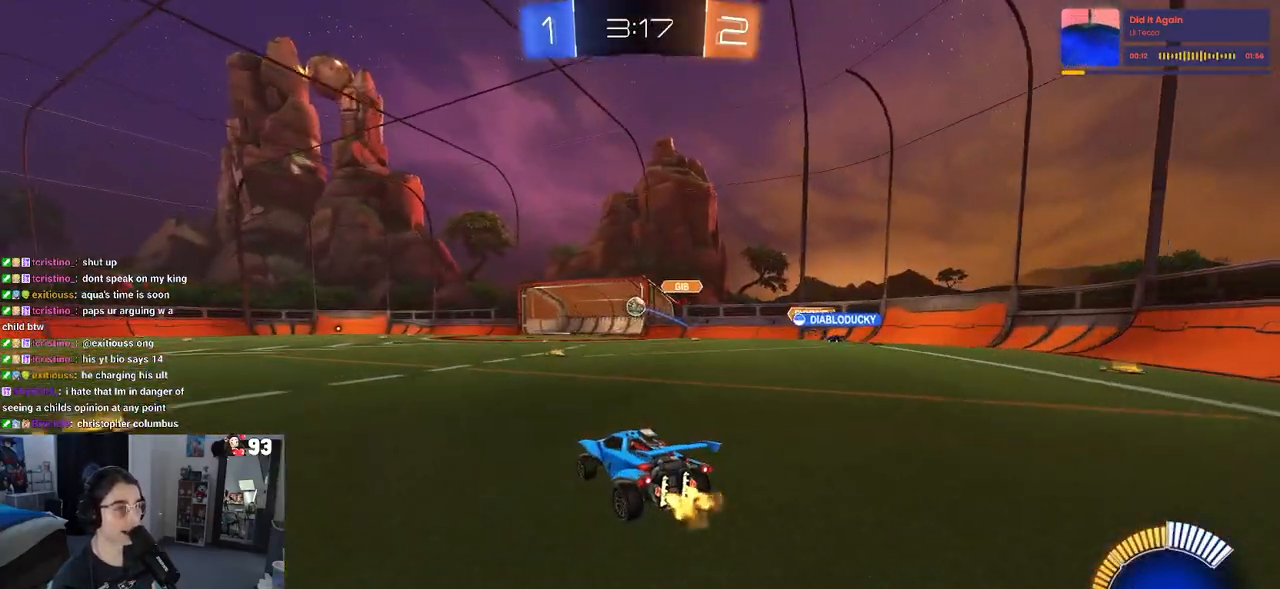
{"buttons": ["R2"], "left_stick": "center", "right_stick": "center", "events": [[50, "R1", "down"], [50, "left_stick", "left"], [150, "left_stick", "center"], [383, "R1", "up"]]}
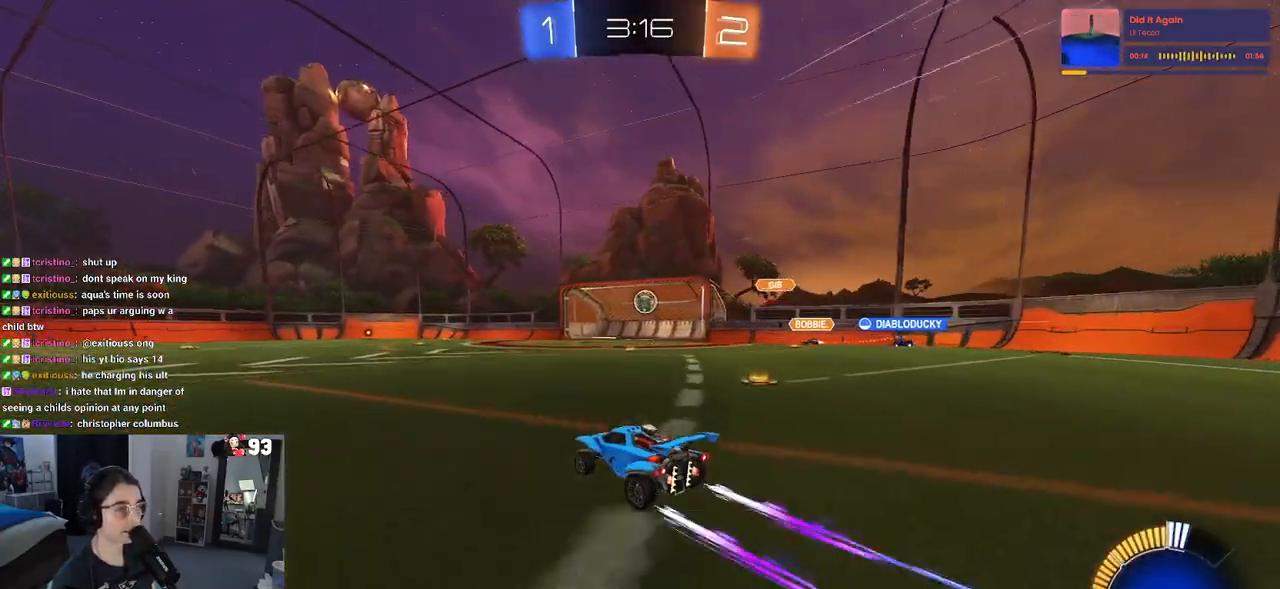
{"buttons": ["R2"], "left_stick": "right", "right_stick": "center", "events": [[117, "left_stick", "right"], [267, "left_stick", "center"], [417, "left_stick", "right"]]}
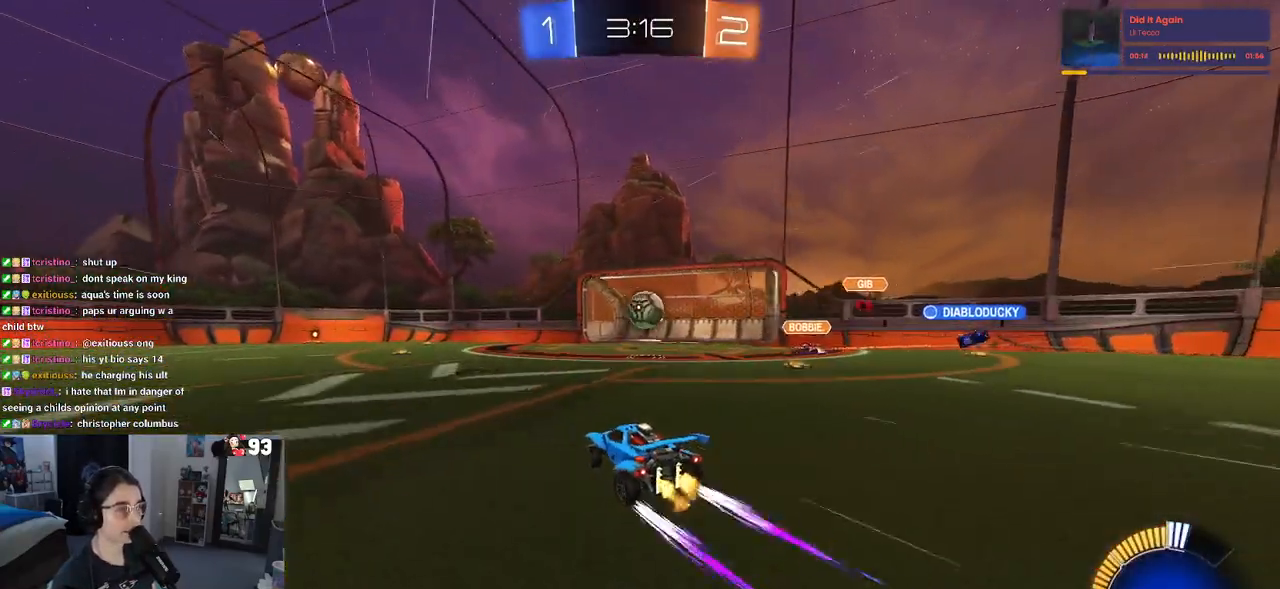
{"buttons": ["R2"], "left_stick": "center", "right_stick": "center", "events": [[67, "left_stick", "center"], [133, "left_stick", "left"], [183, "CROSS", "down"], [400, "left_stick", "center"], [433, "CROSS", "up"]]}